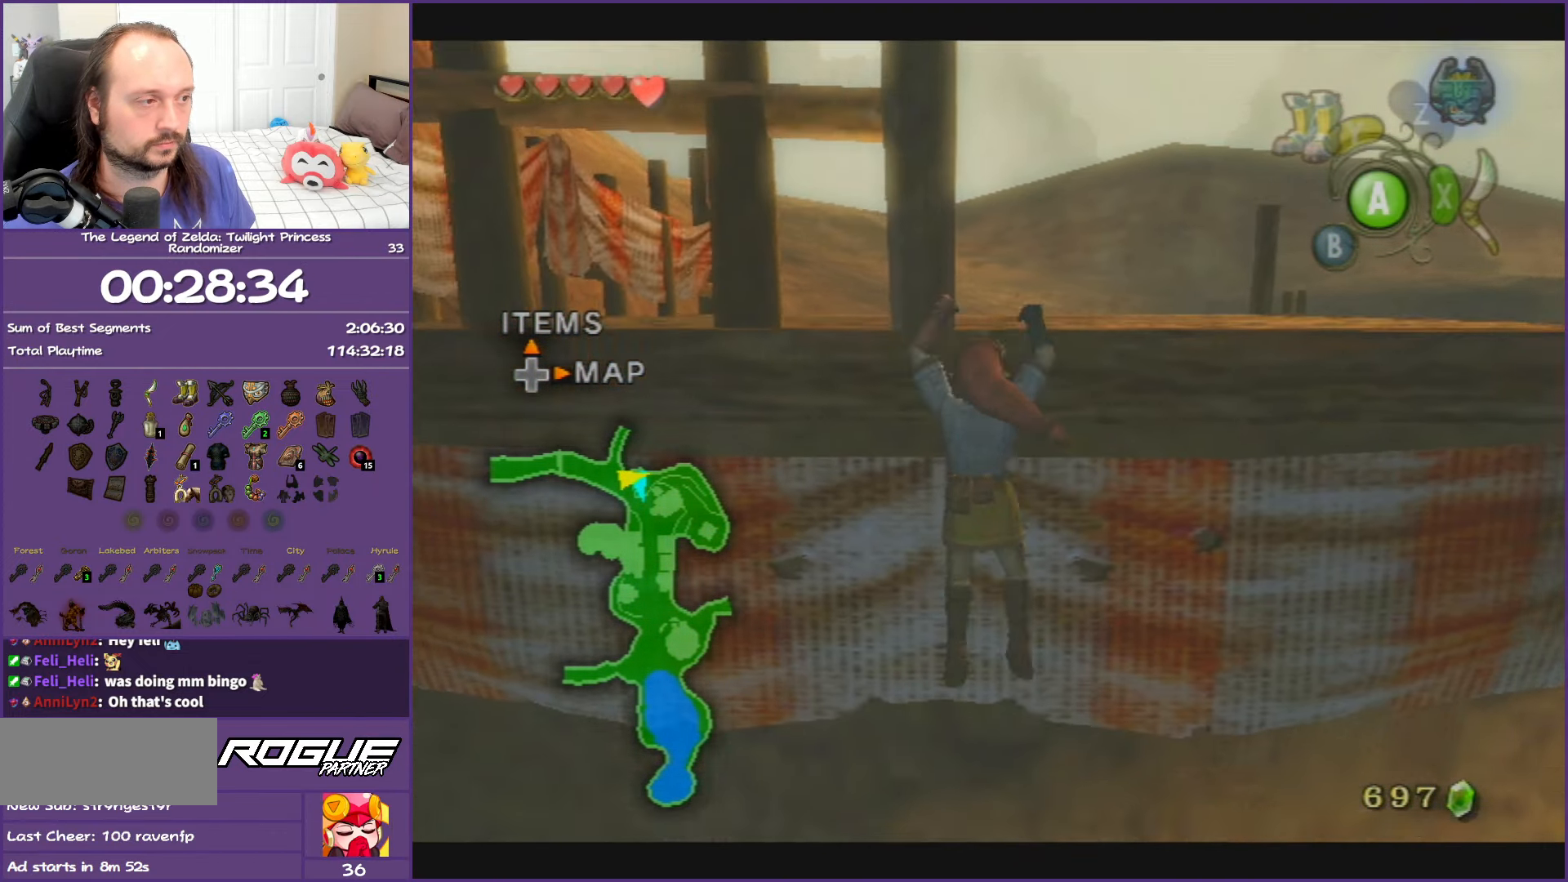
Gameplay with a controller (Nintendo layout); each line is a JSON object with the inputs held at the frame after it. "events" lists button and stick changes between this image and that frame as [ms after this image, input, new state], when the widget could be followed in between. Not read: L3 R3.
{"buttons": [], "left_stick": "center", "right_stick": "center", "events": [[133, "left_stick", "center"]]}
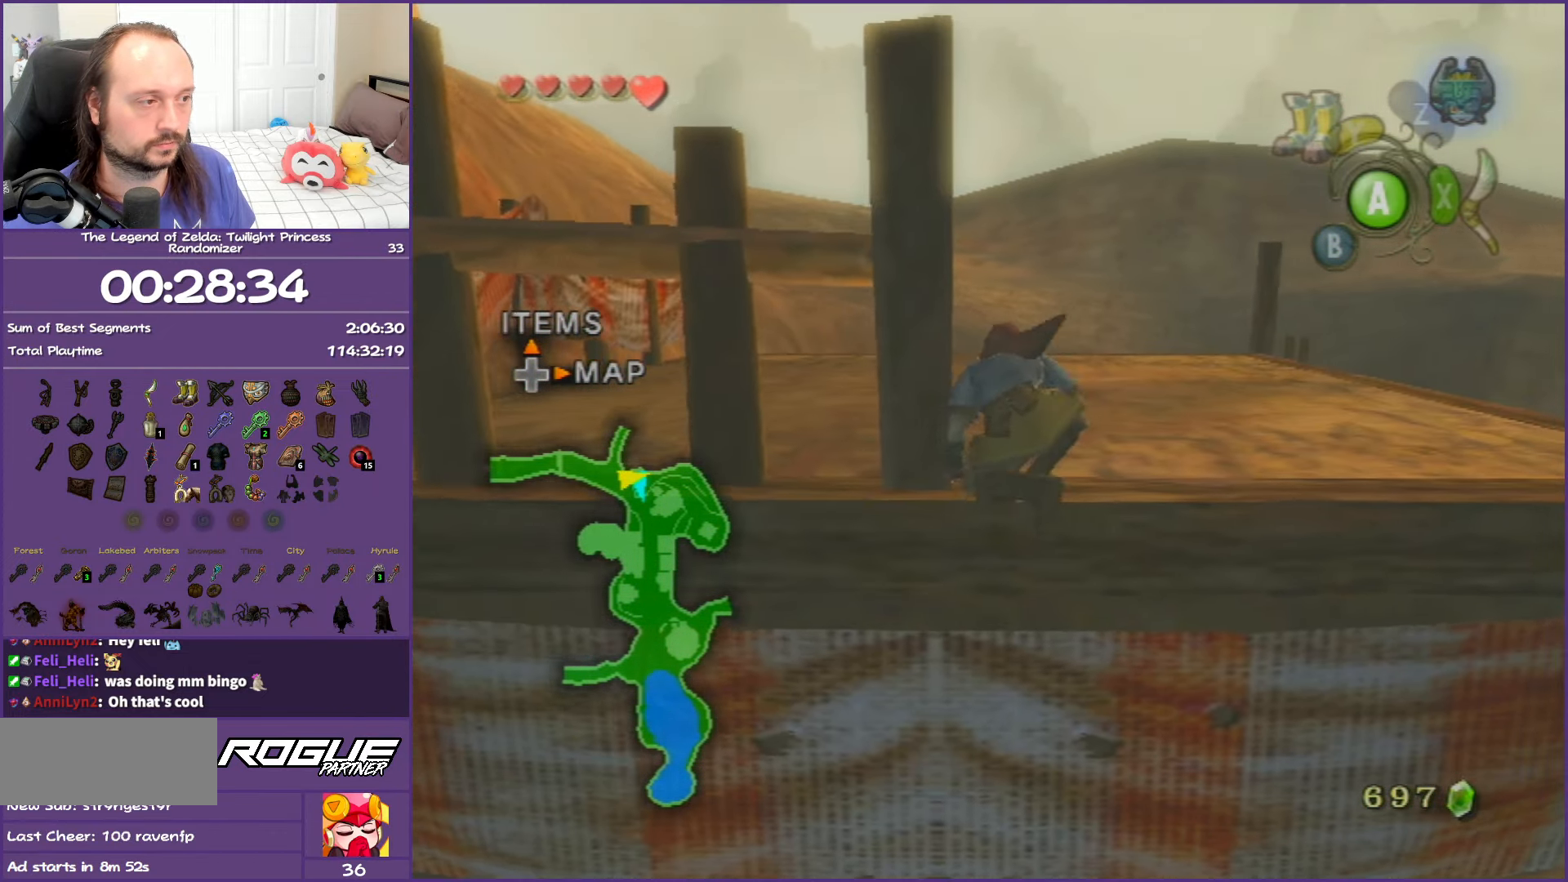
{"buttons": [], "left_stick": "center", "right_stick": "center", "events": [[383, "right_stick", "up"], [483, "right_stick", "center"]]}
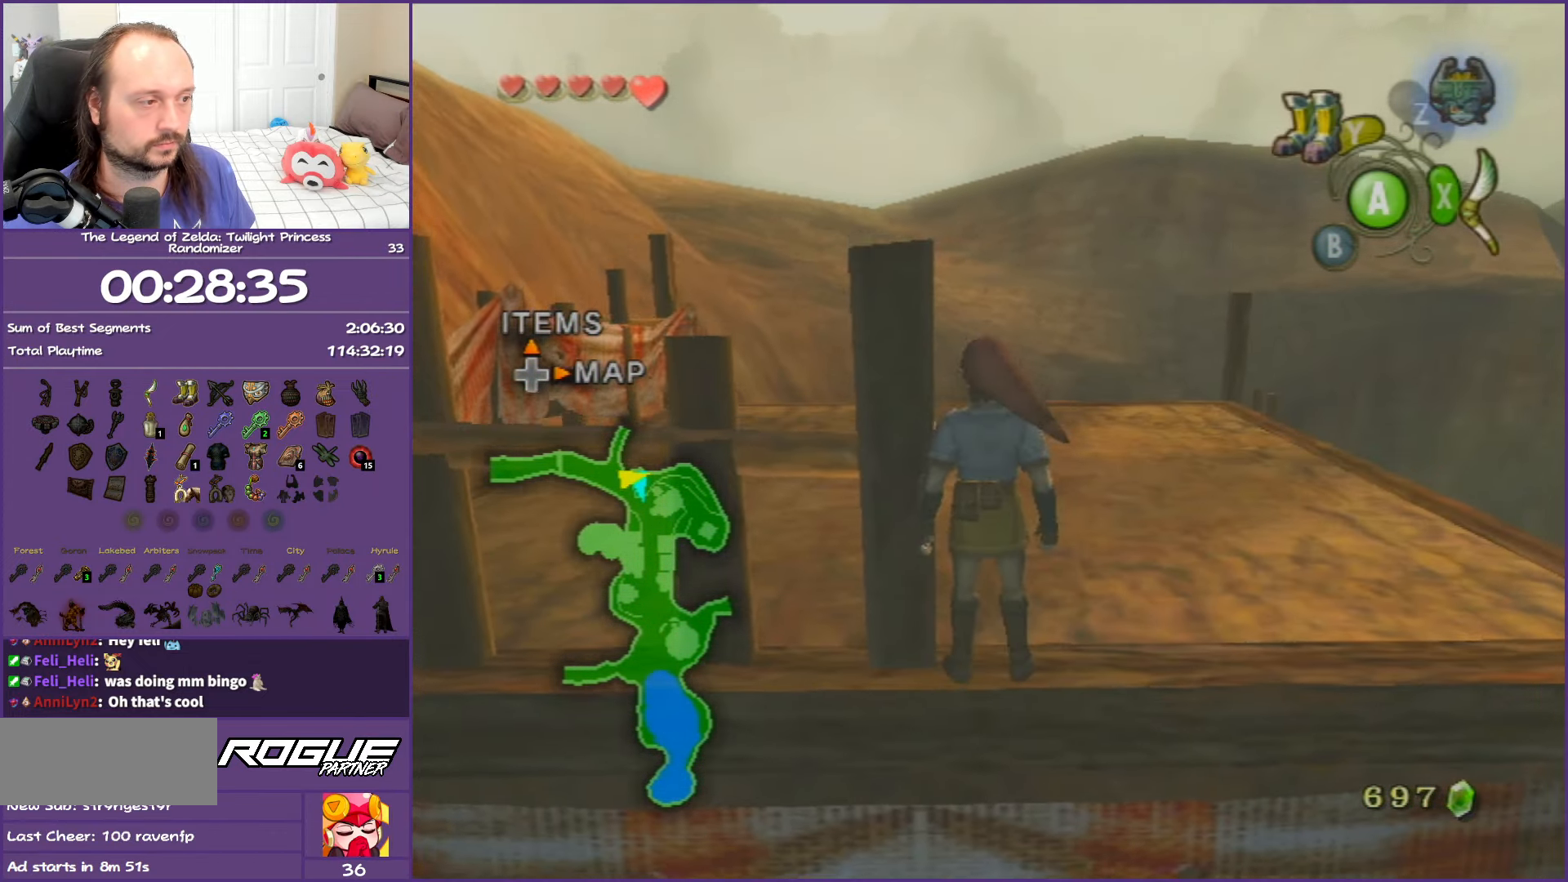
{"buttons": [], "left_stick": "left", "right_stick": "center", "events": [[117, "left_stick", "left"]]}
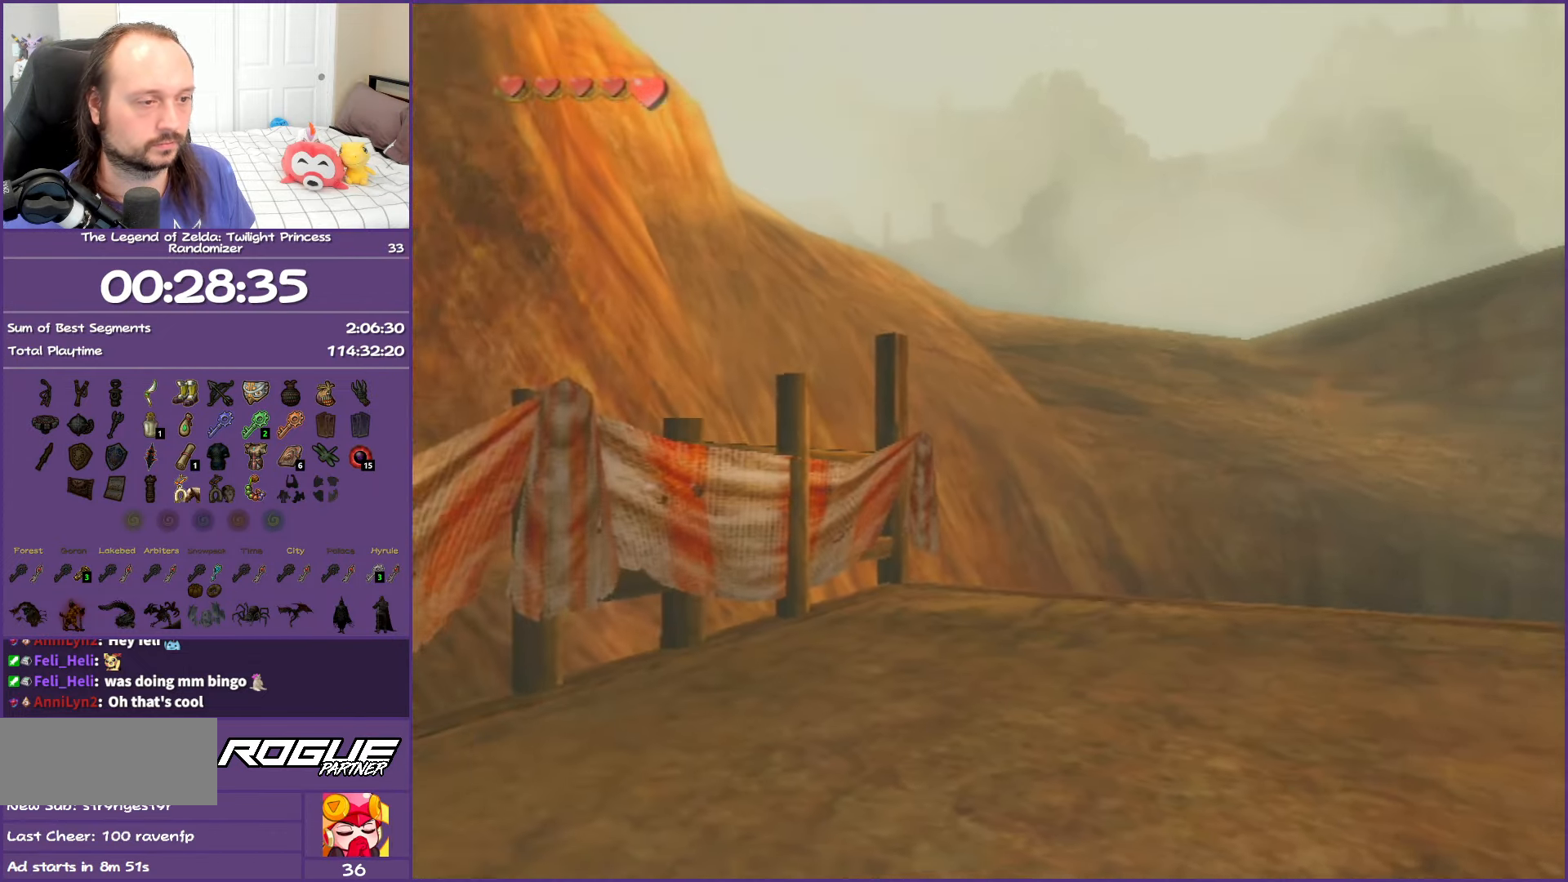
{"buttons": [], "left_stick": "left", "right_stick": "center", "events": []}
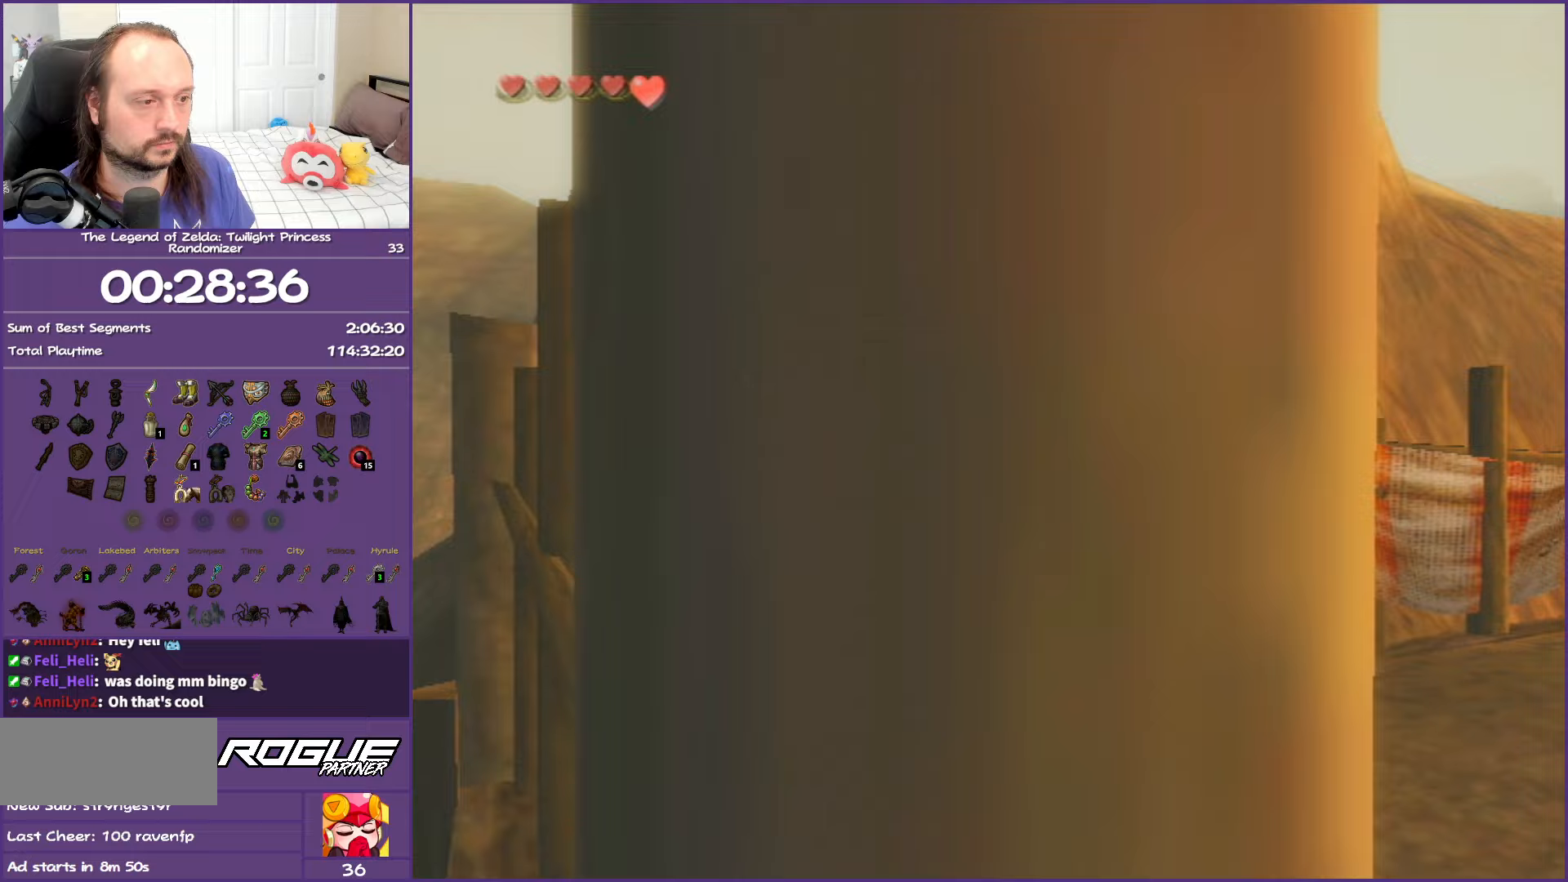
{"buttons": [], "left_stick": "center", "right_stick": "center", "events": [[283, "left_stick", "center"]]}
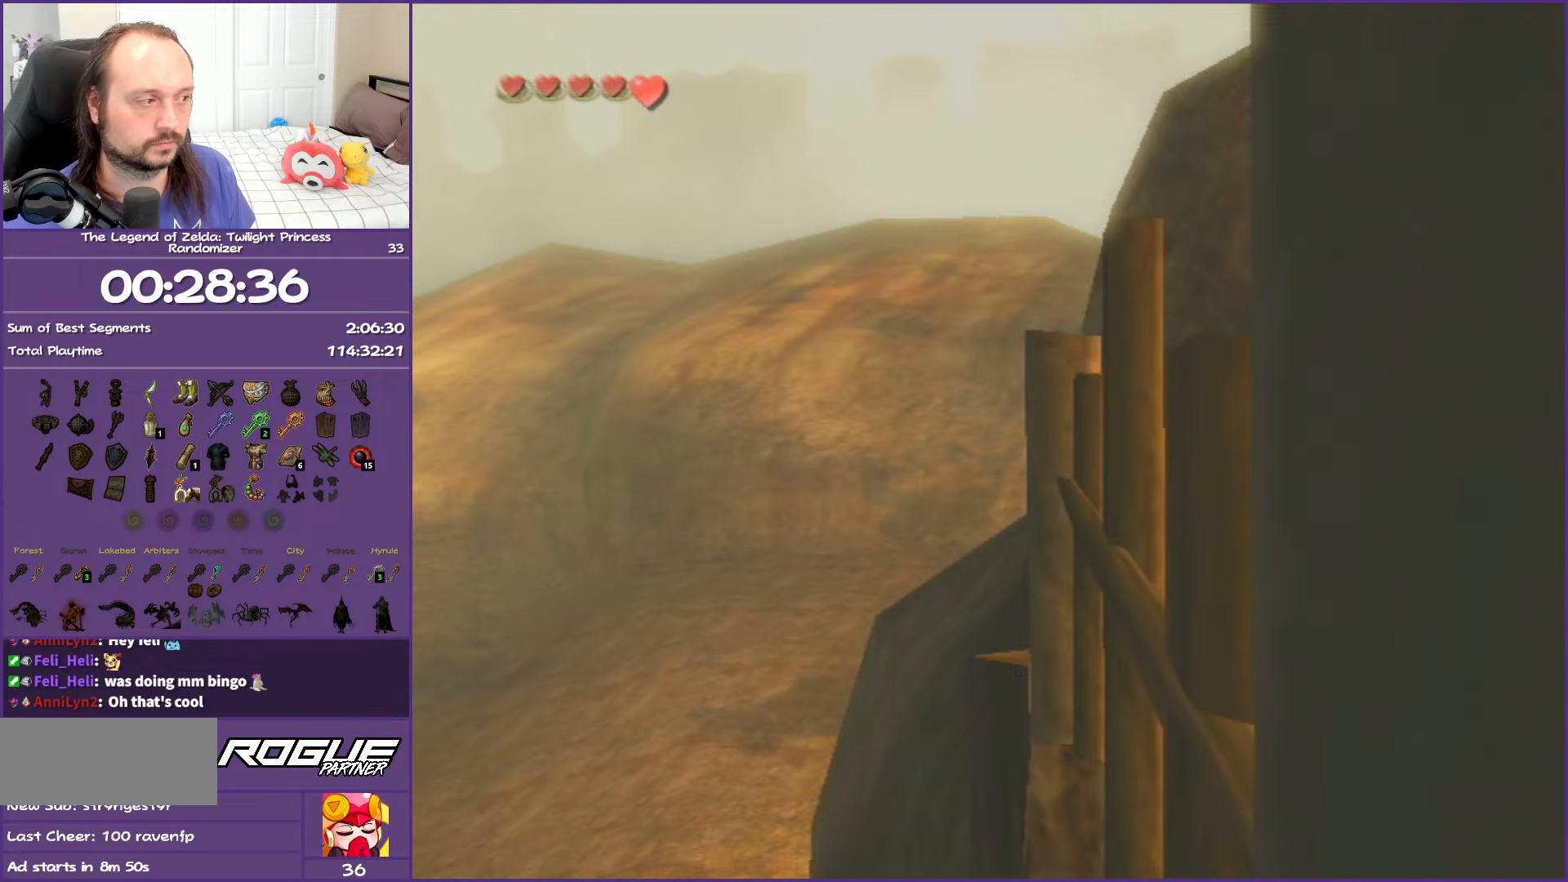
{"buttons": [], "left_stick": "left", "right_stick": "center", "events": [[150, "left_stick", "left"], [267, "left_stick", "center"], [467, "left_stick", "left"]]}
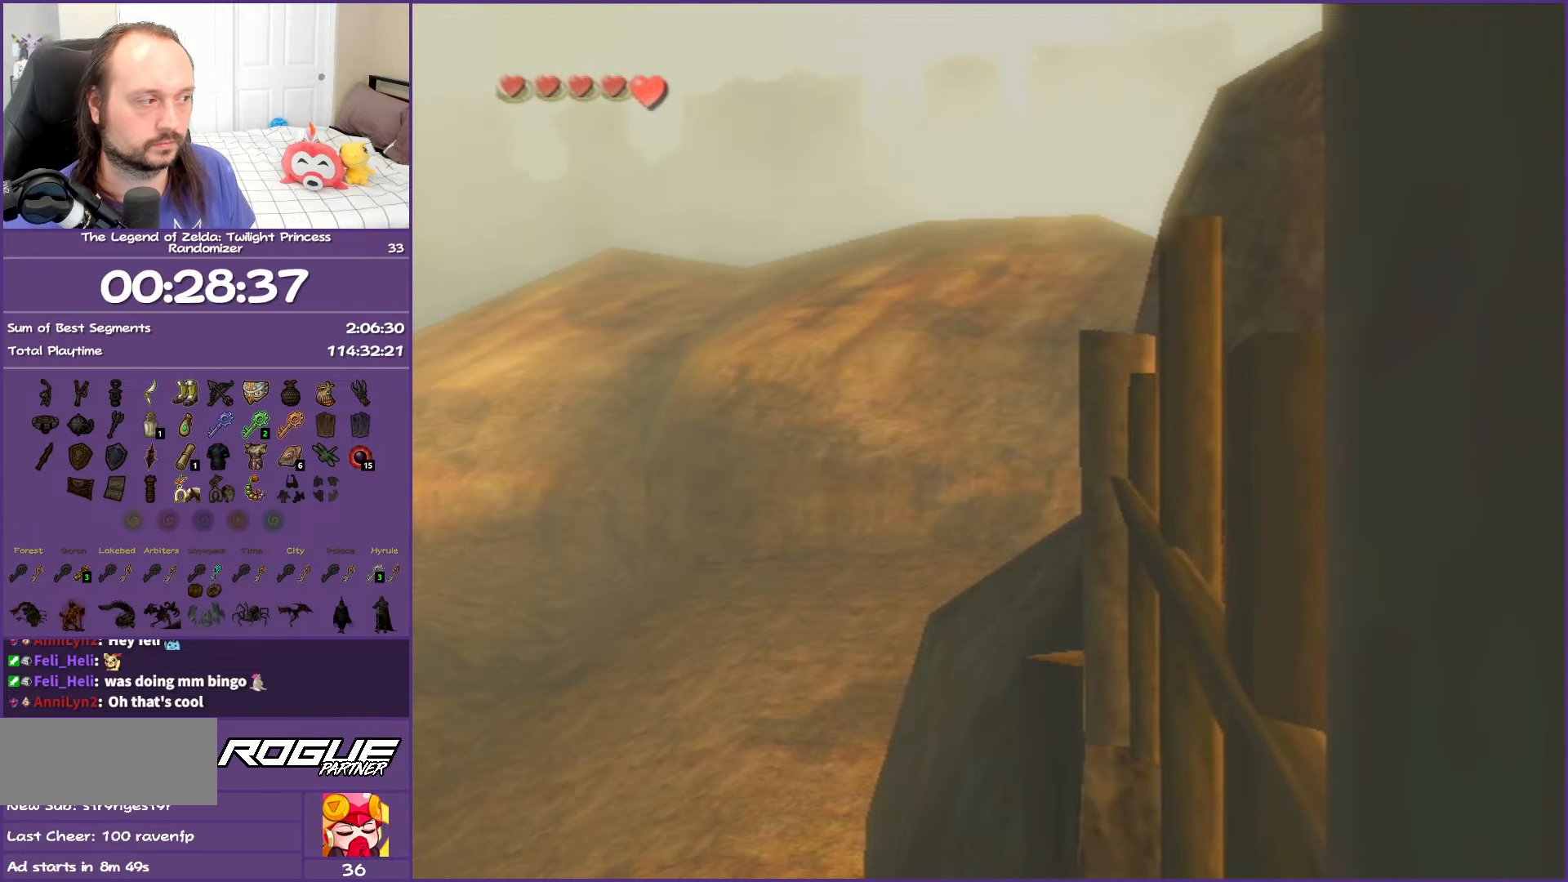
{"buttons": [], "left_stick": "center", "right_stick": "center", "events": [[100, "left_stick", "center"]]}
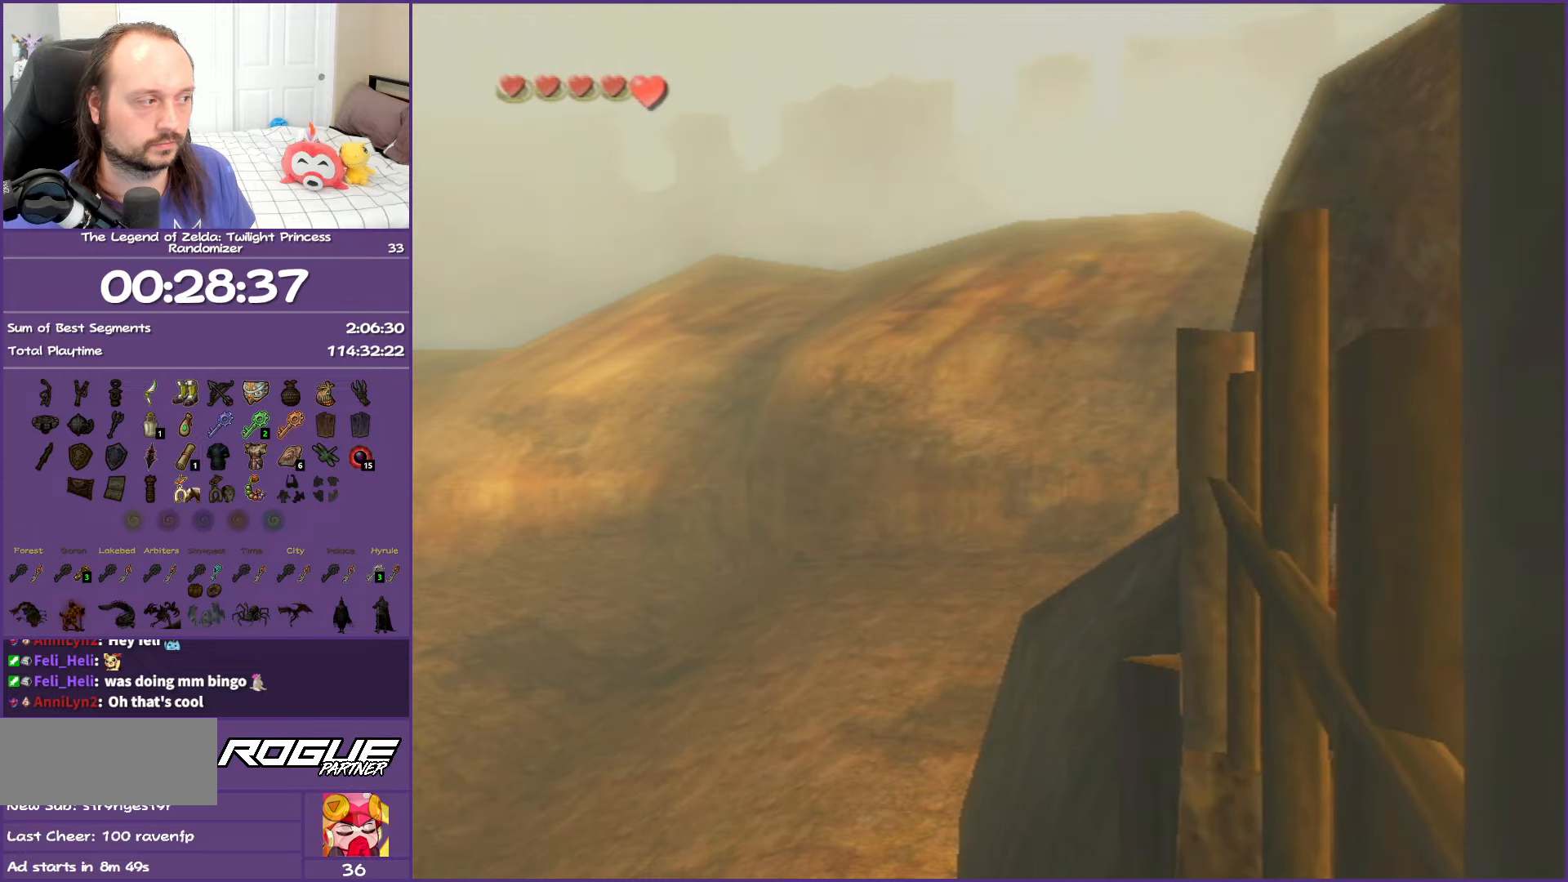
{"buttons": [], "left_stick": "center", "right_stick": "center", "events": [[200, "right_stick", "down"], [300, "right_stick", "center"]]}
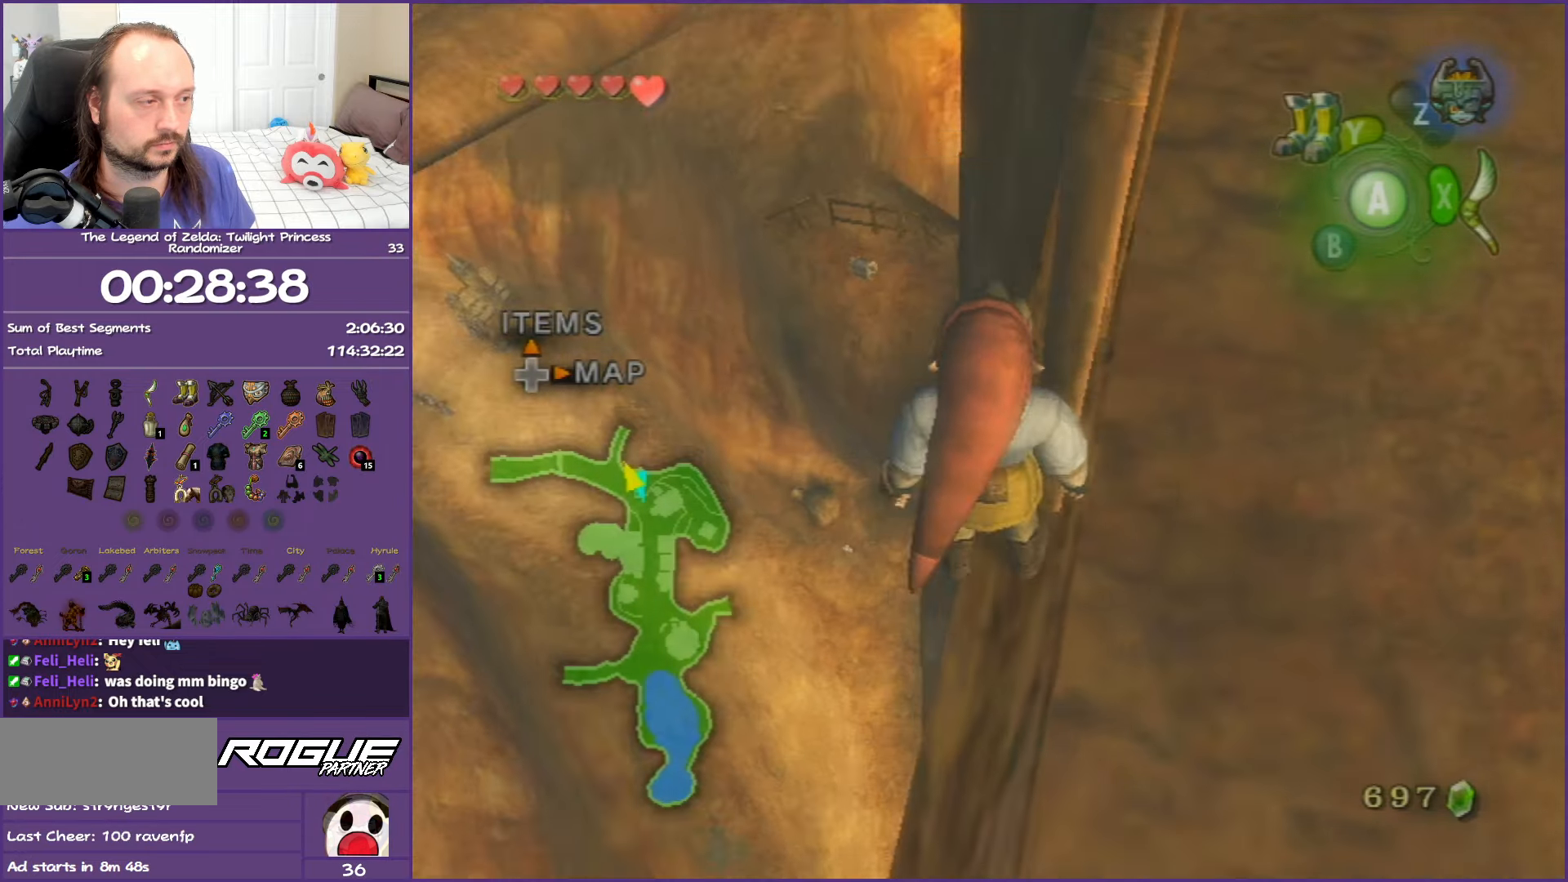
{"buttons": [], "left_stick": "center", "right_stick": "center", "events": [[250, "R1", "down"], [250, "Y", "down"], [383, "Y", "up"], [417, "R1", "up"]]}
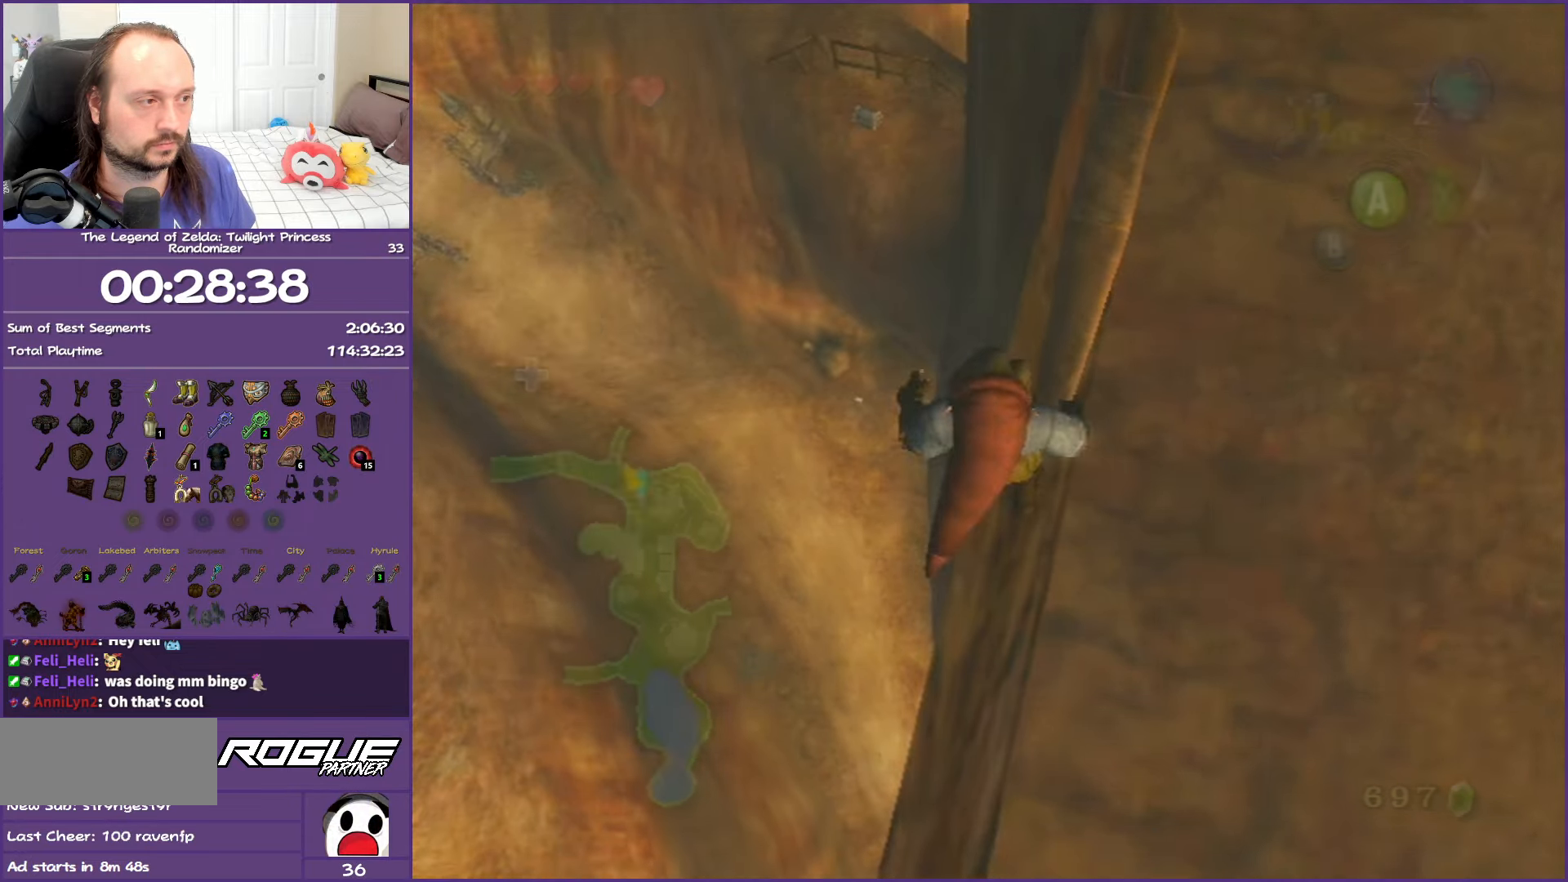
{"buttons": [], "left_stick": "center", "right_stick": "center", "events": []}
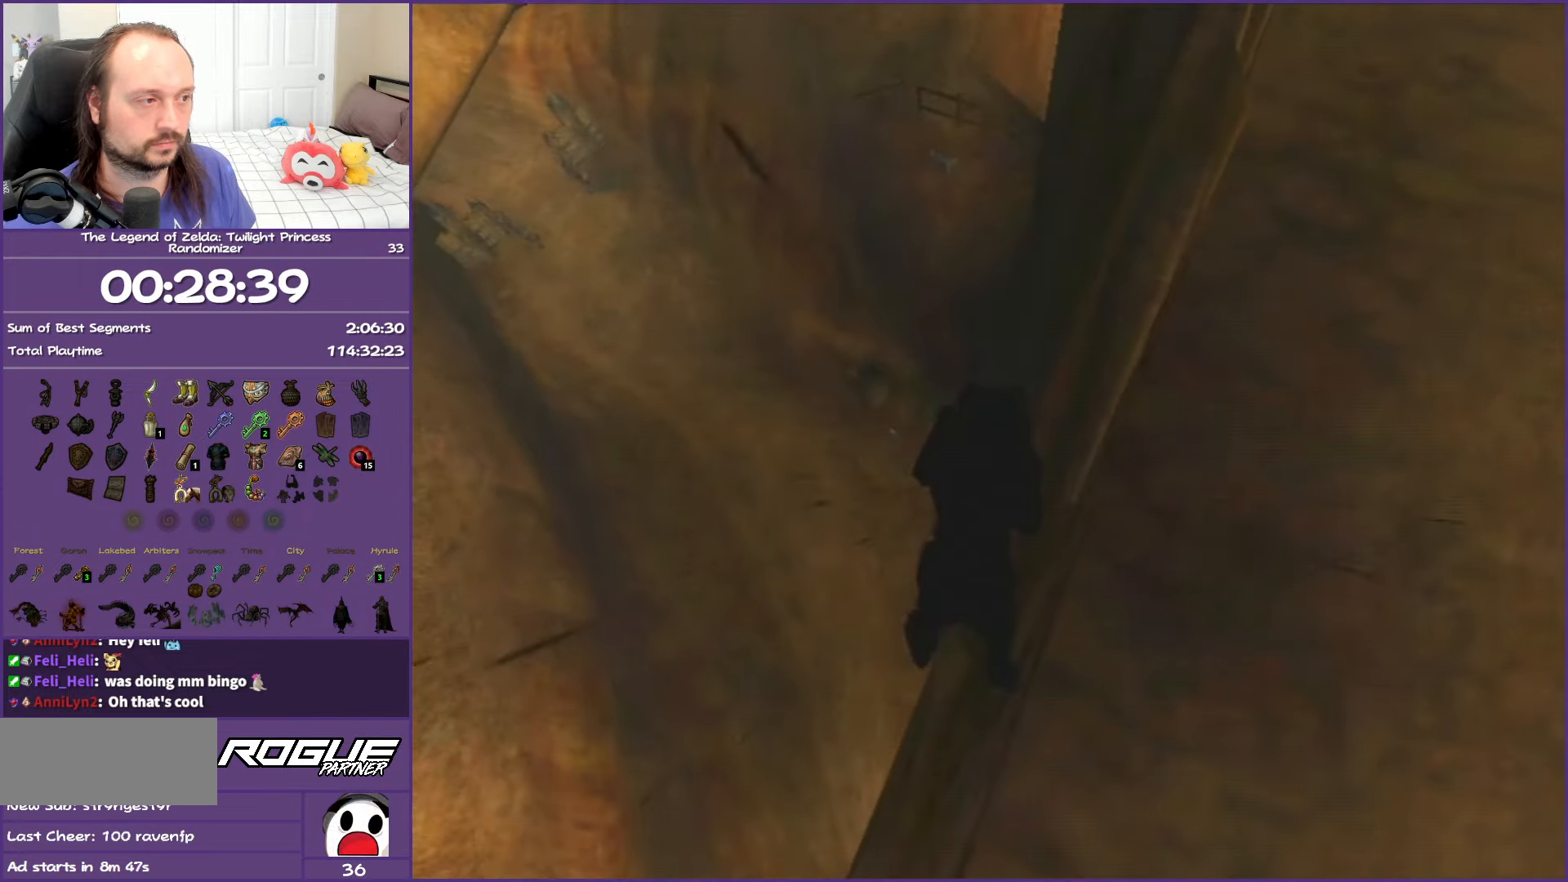
{"buttons": [], "left_stick": "center", "right_stick": "center", "events": []}
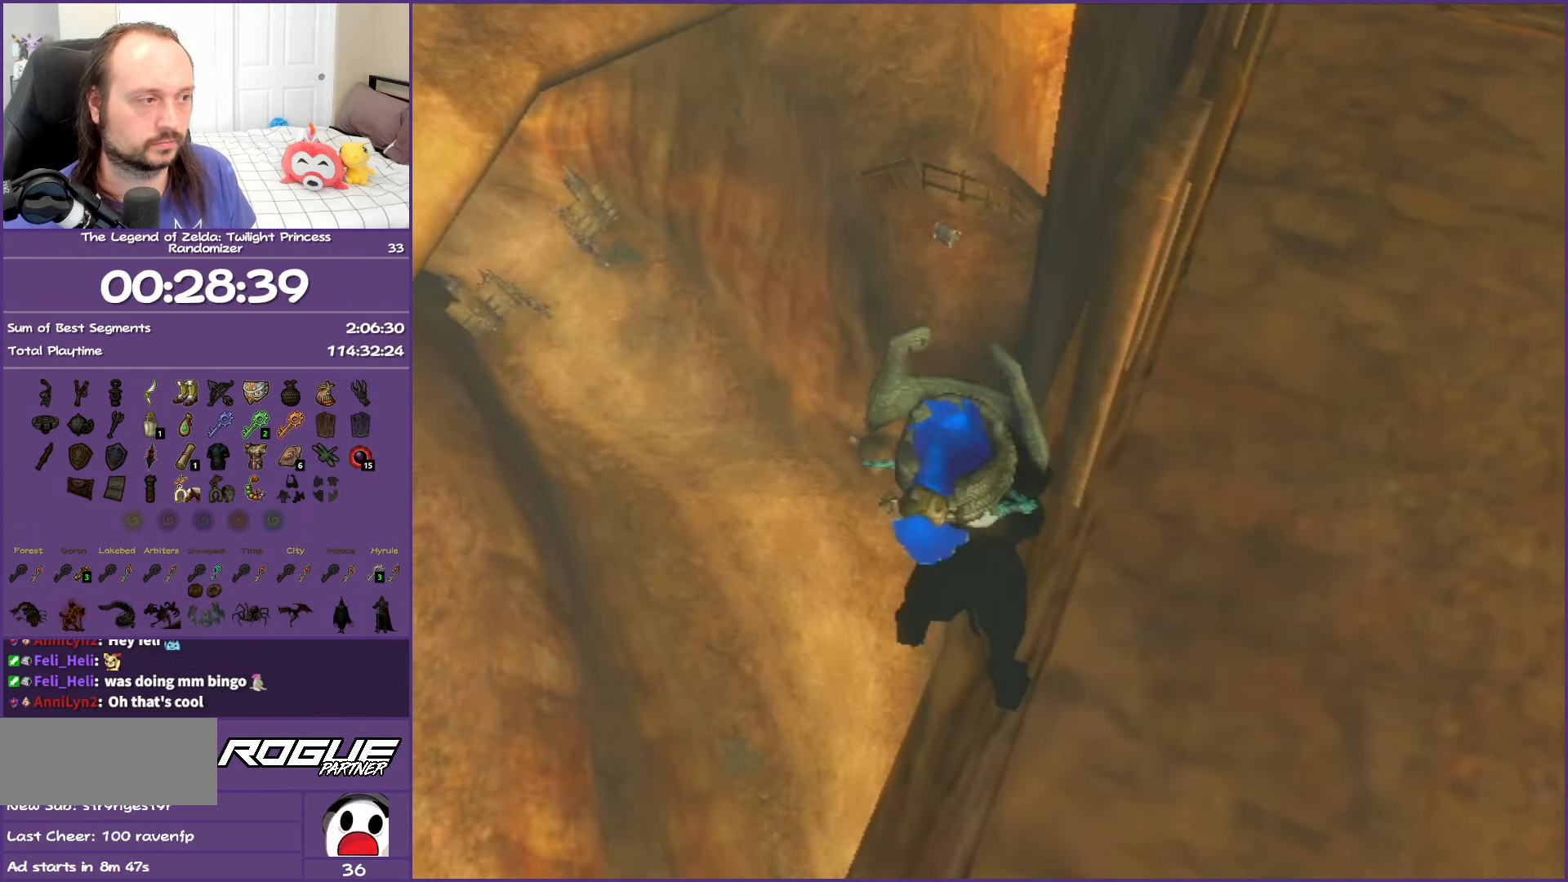
{"buttons": [], "left_stick": "center", "right_stick": "center", "events": []}
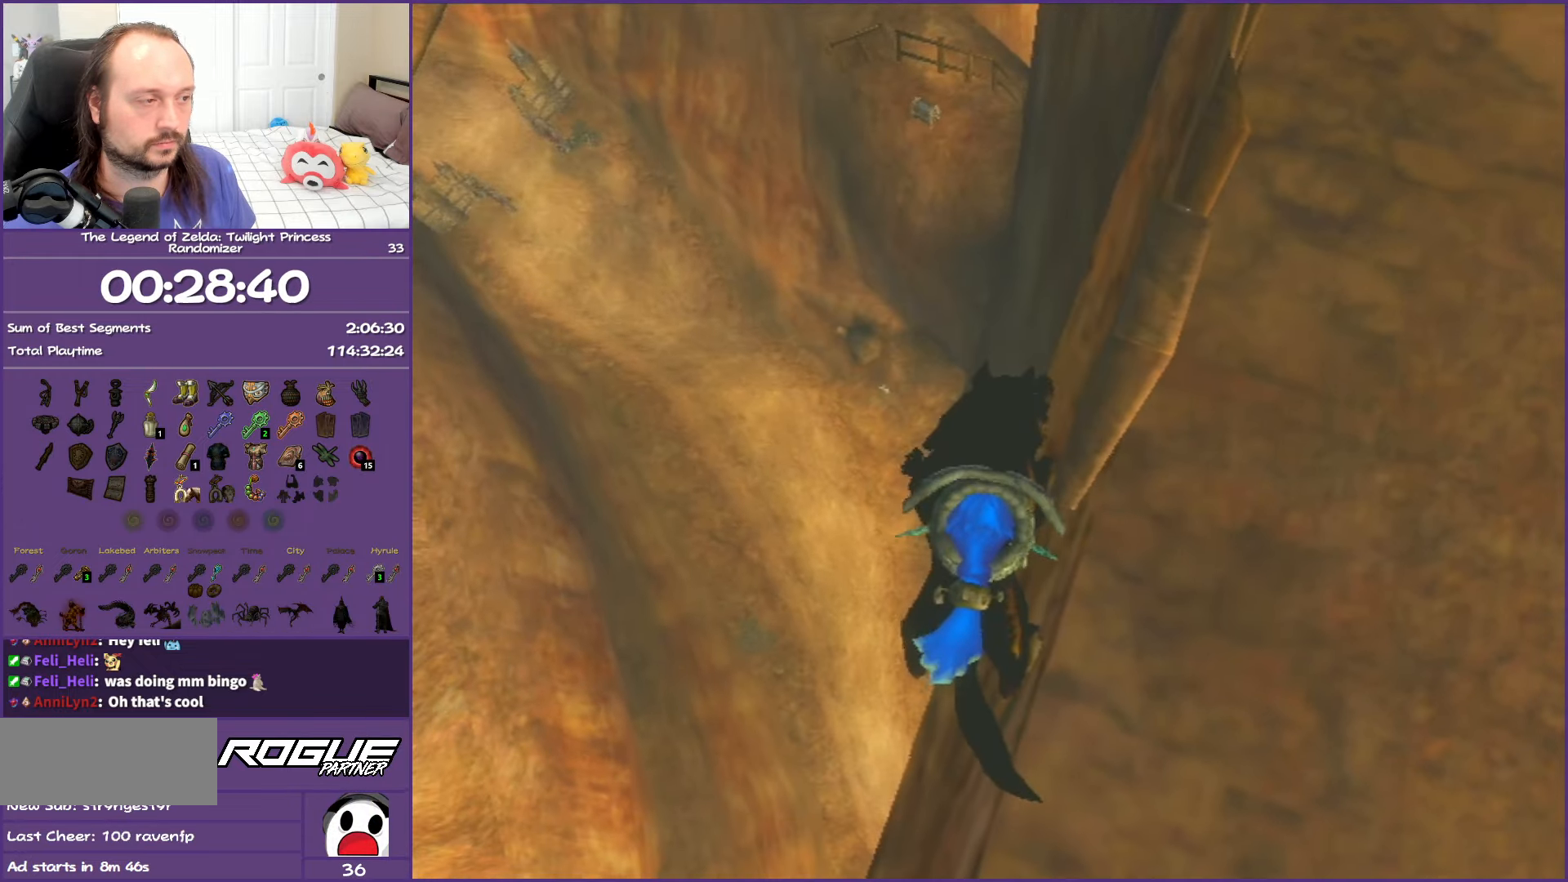
{"buttons": [], "left_stick": "center", "right_stick": "center", "events": []}
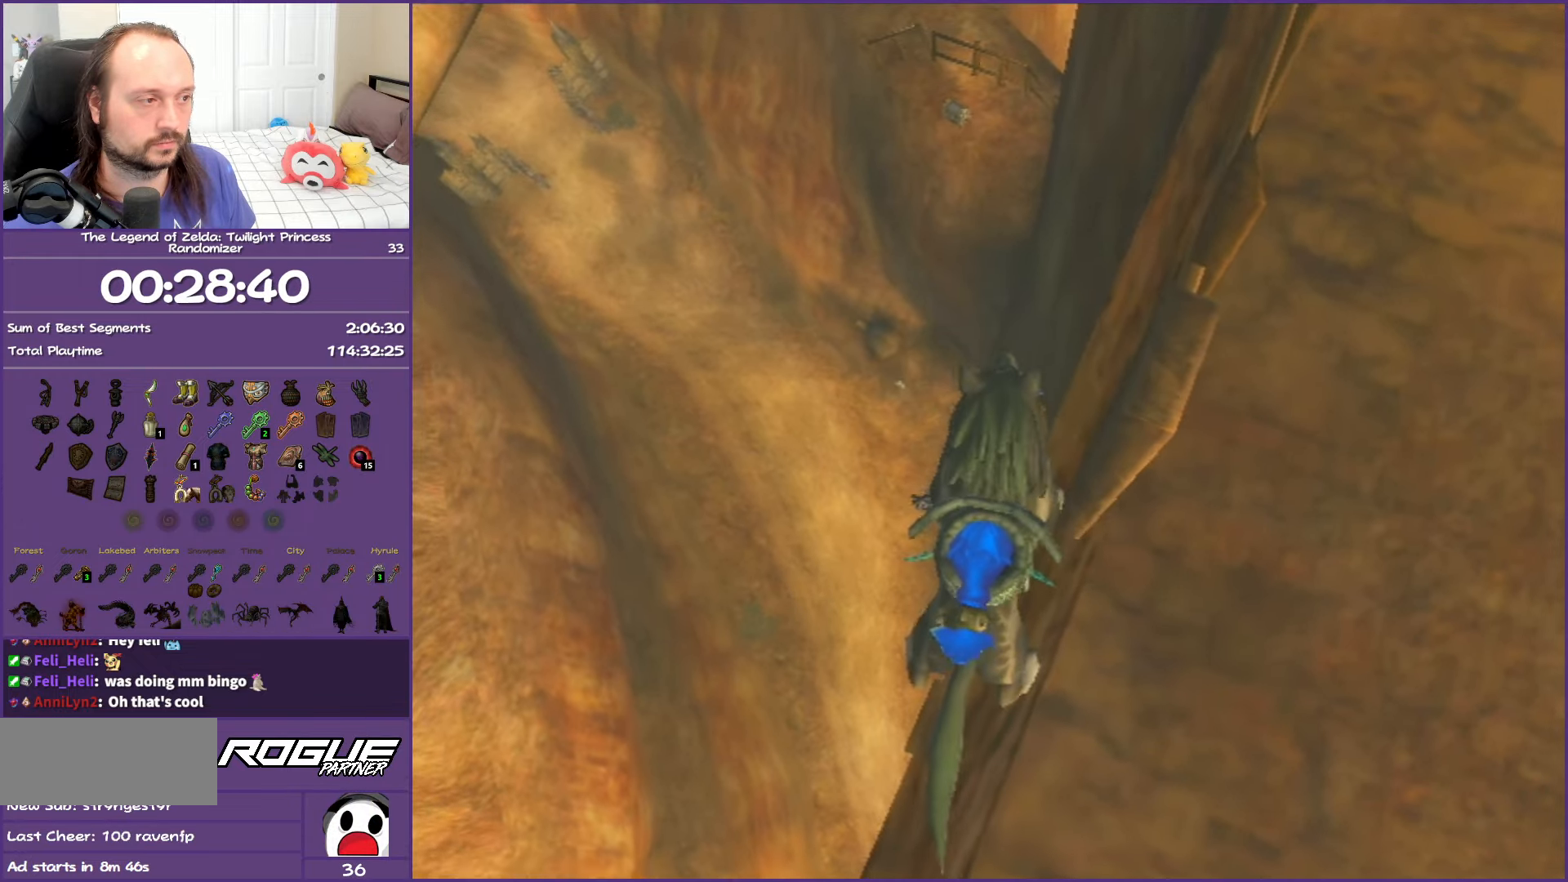
{"buttons": [], "left_stick": "center", "right_stick": "center", "events": [[283, "L1", "down"], [467, "L1", "up"]]}
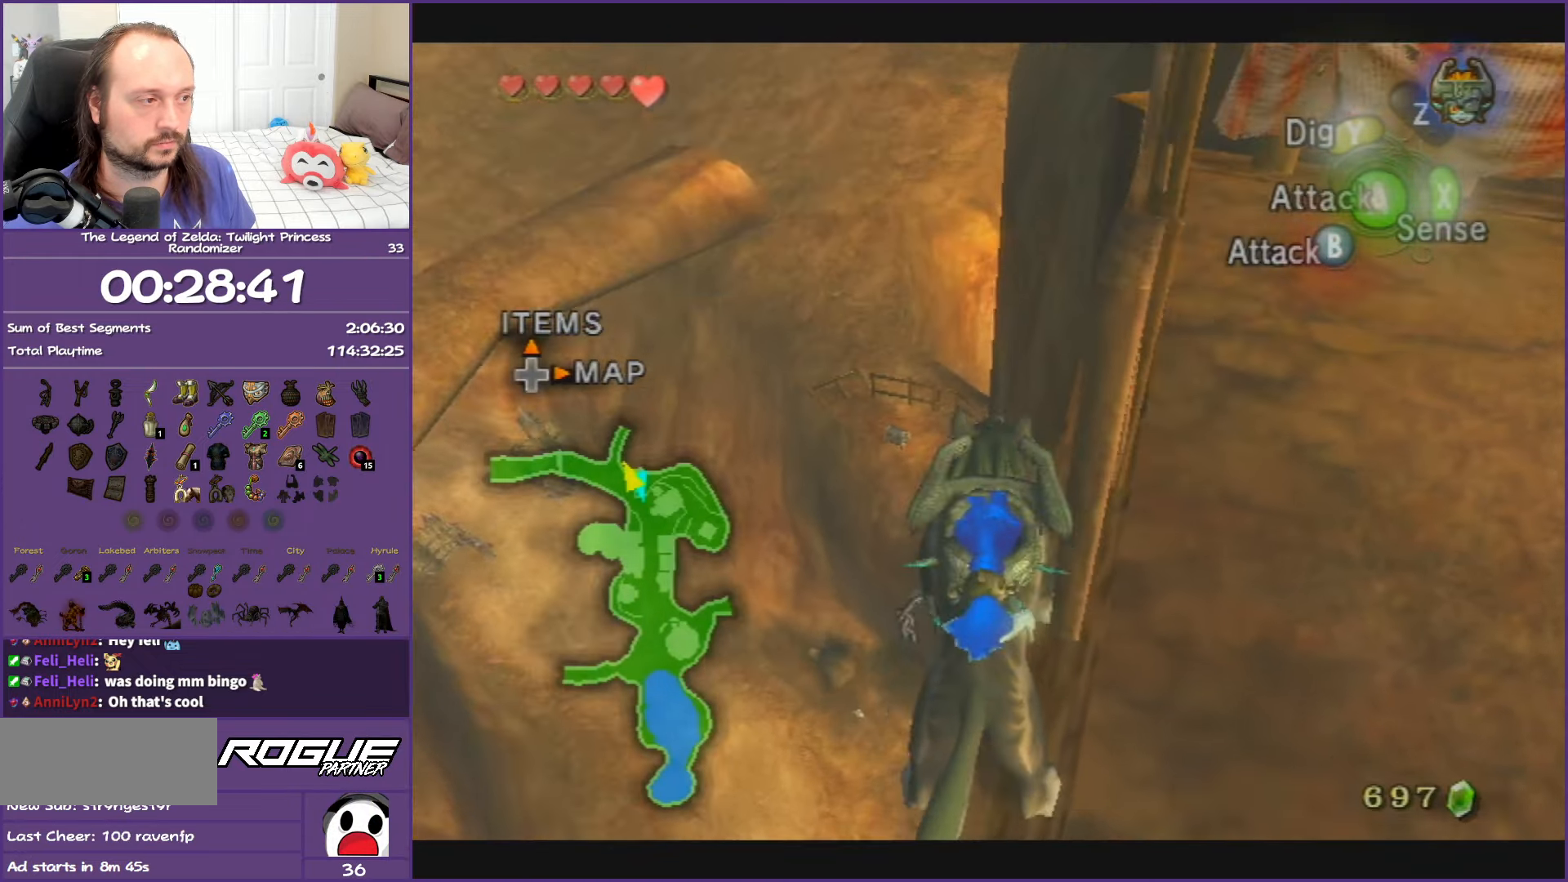
{"buttons": ["A"], "left_stick": "up", "right_stick": "center", "events": [[400, "left_stick", "up"], [467, "A", "down"]]}
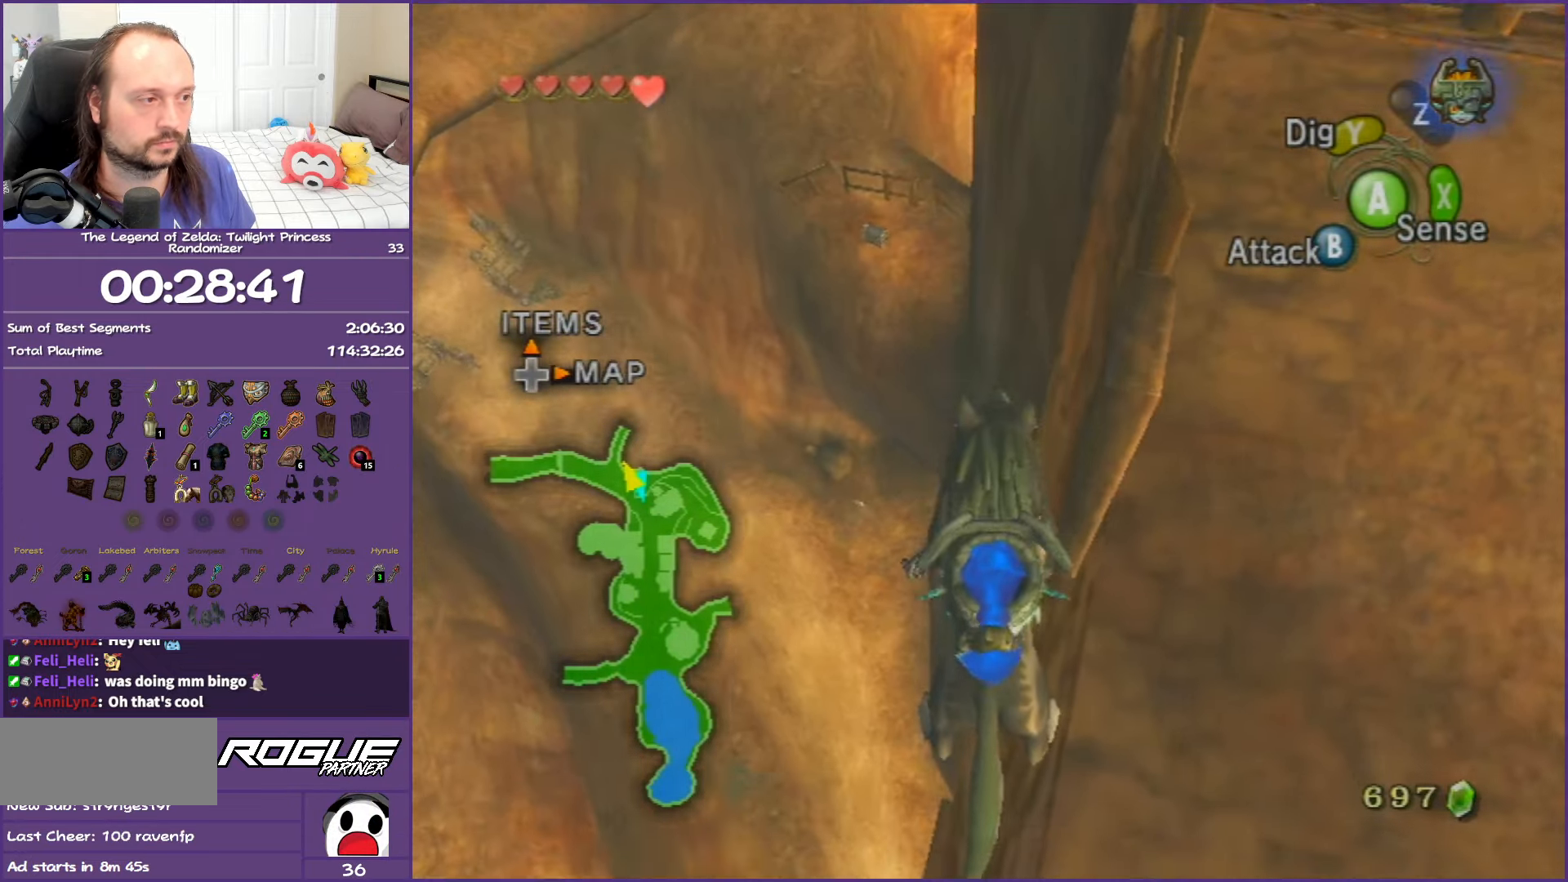
{"buttons": [], "left_stick": "up", "right_stick": "center", "events": [[67, "A", "up"], [133, "A", "down"], [267, "A", "up"], [317, "A", "down"], [483, "A", "up"]]}
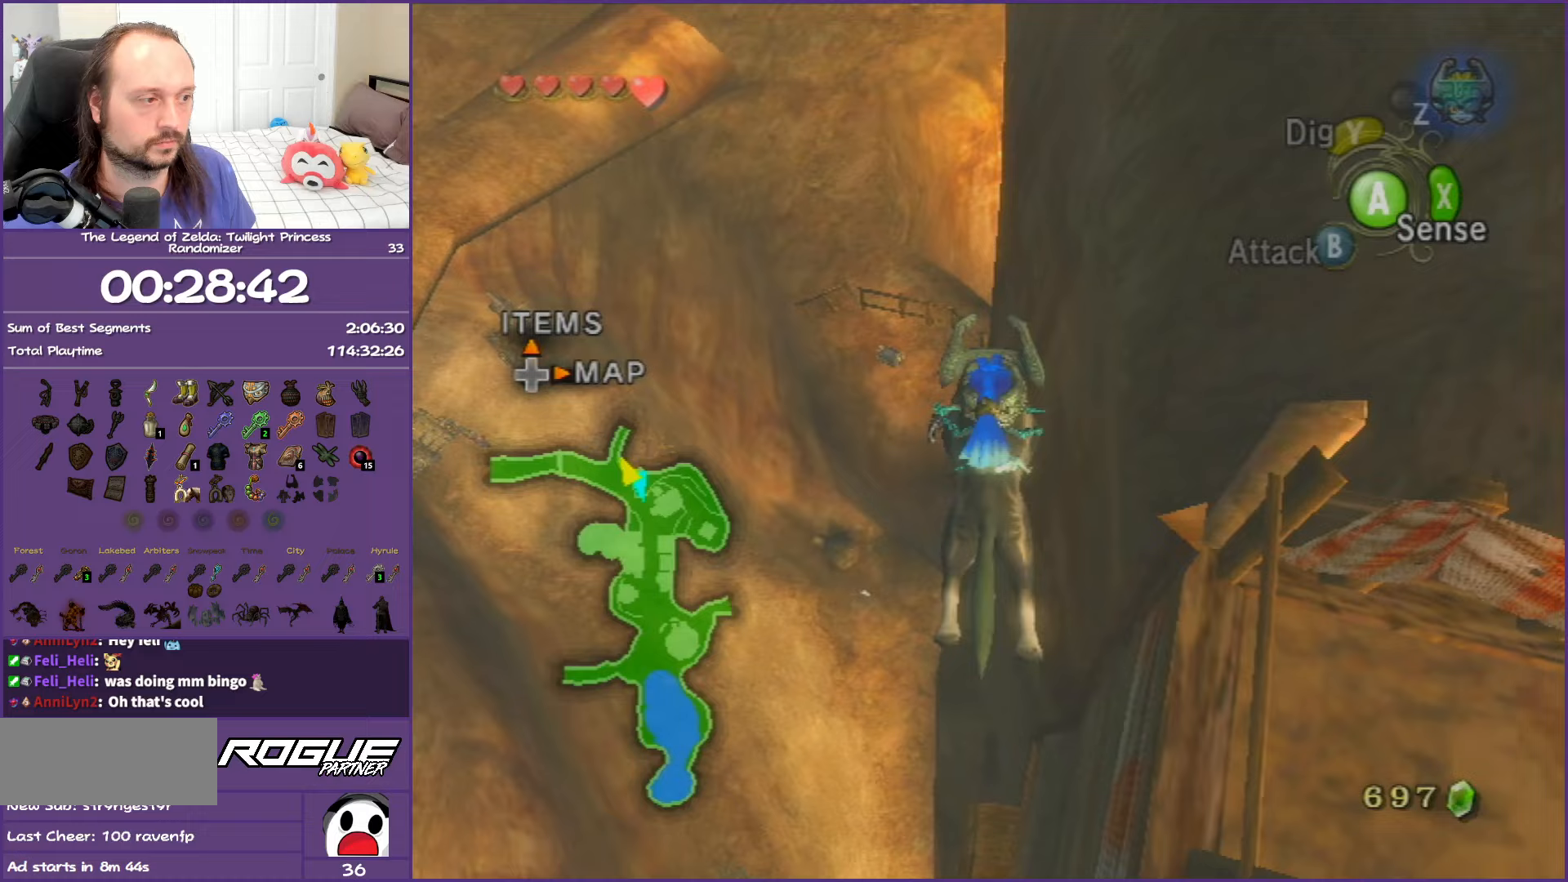
{"buttons": ["A"], "left_stick": "up", "right_stick": "center", "events": [[267, "A", "down"], [433, "A", "up"], [483, "A", "down"]]}
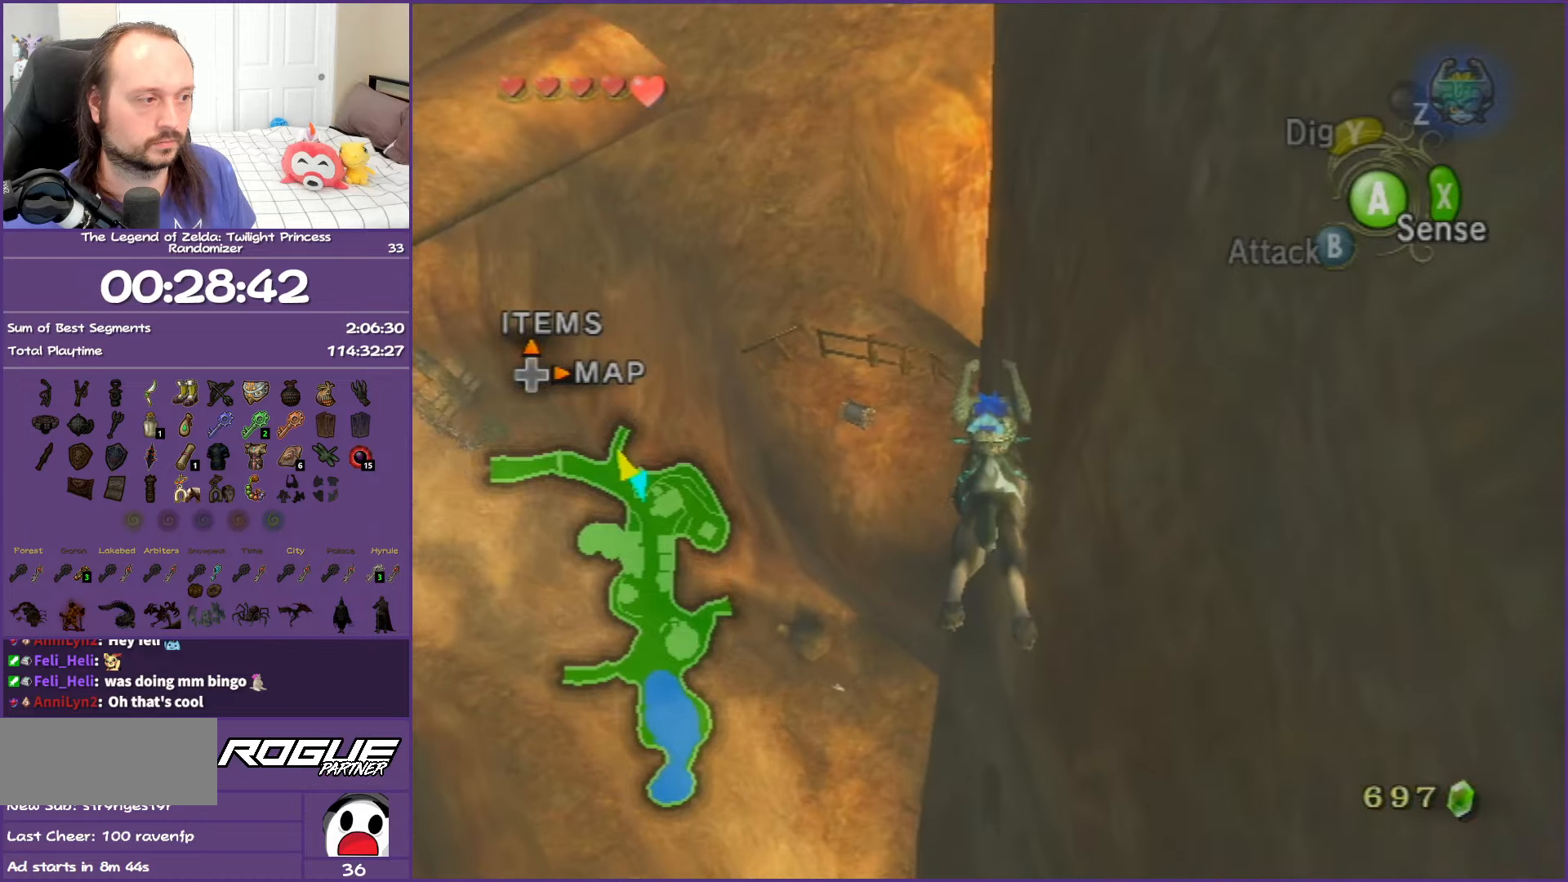
{"buttons": [], "left_stick": "up", "right_stick": "center", "events": [[150, "A", "up"], [300, "A", "down"], [450, "A", "up"]]}
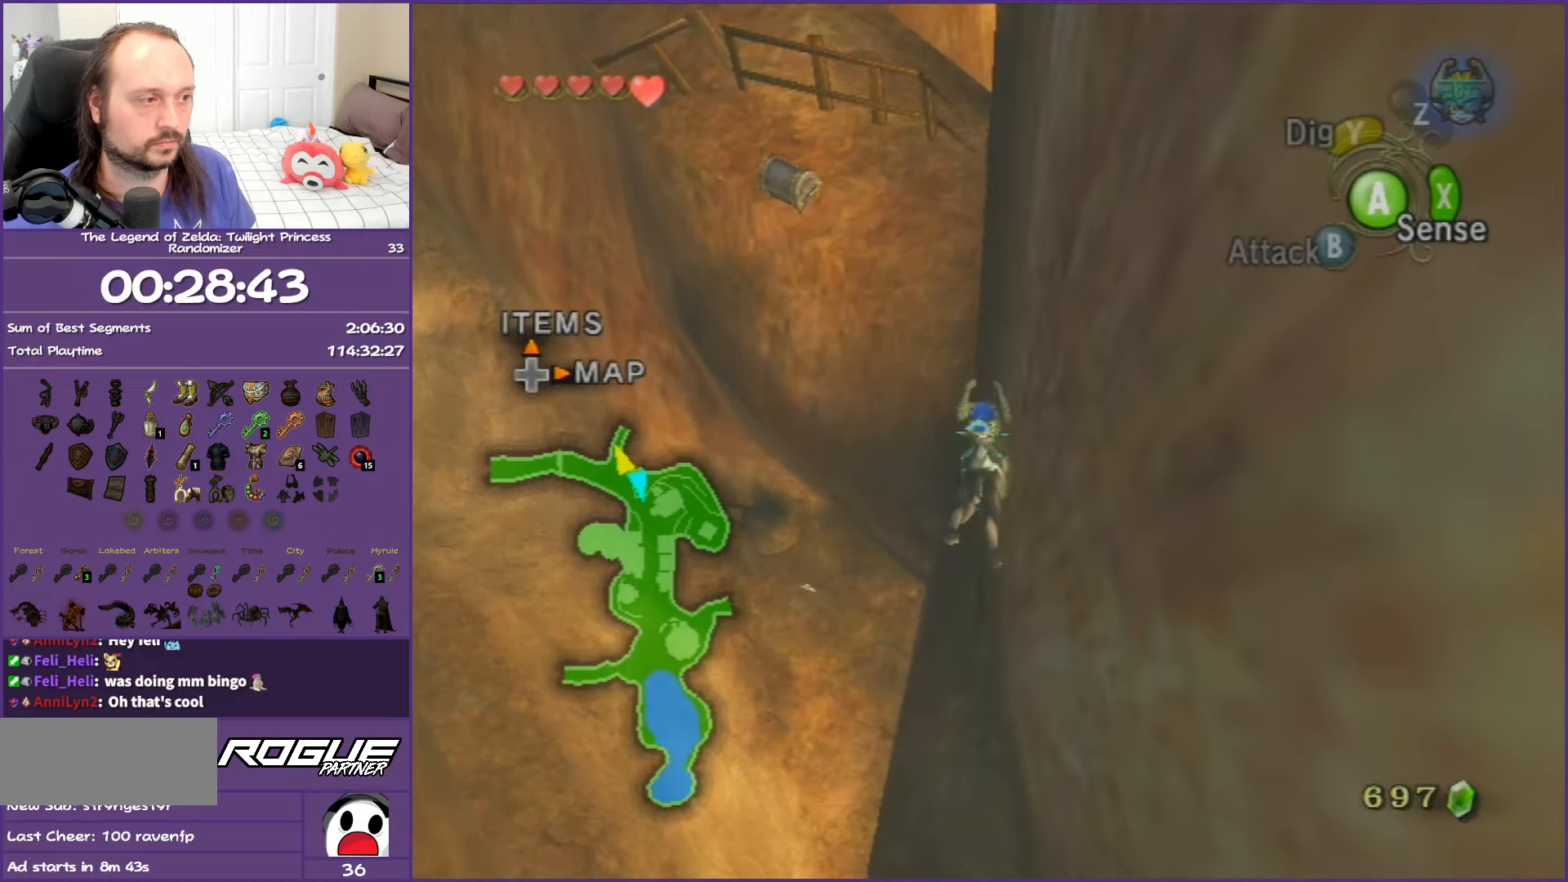
{"buttons": ["A"], "left_stick": "up", "right_stick": "center", "events": [[33, "A", "down"], [217, "A", "up"], [350, "A", "down"], [417, "A", "up"], [483, "A", "down"]]}
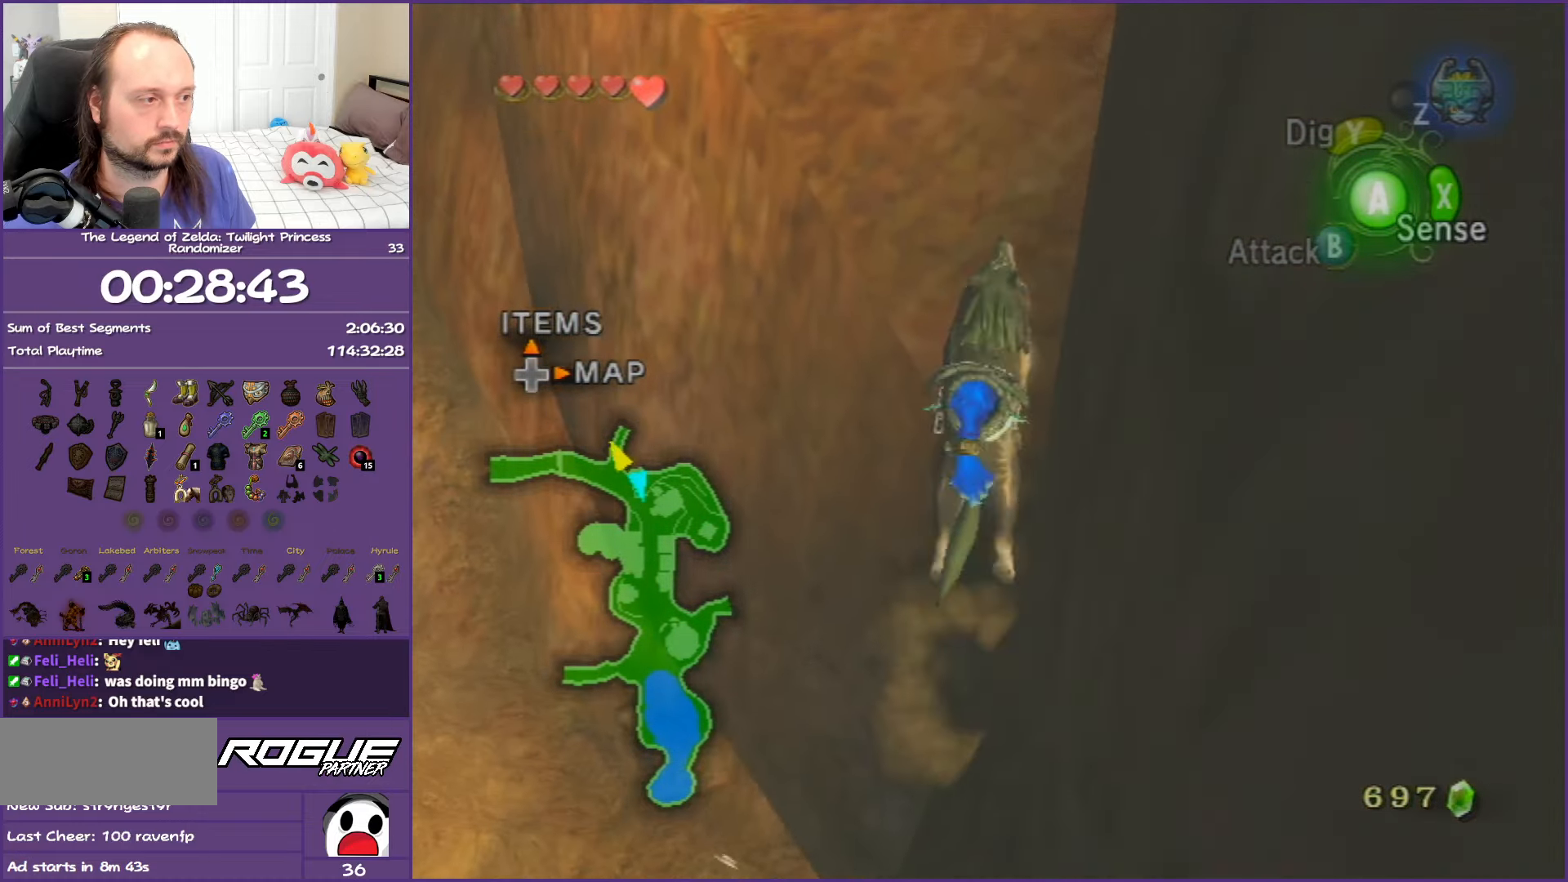
{"buttons": [], "left_stick": "up", "right_stick": "center", "events": [[133, "A", "up"]]}
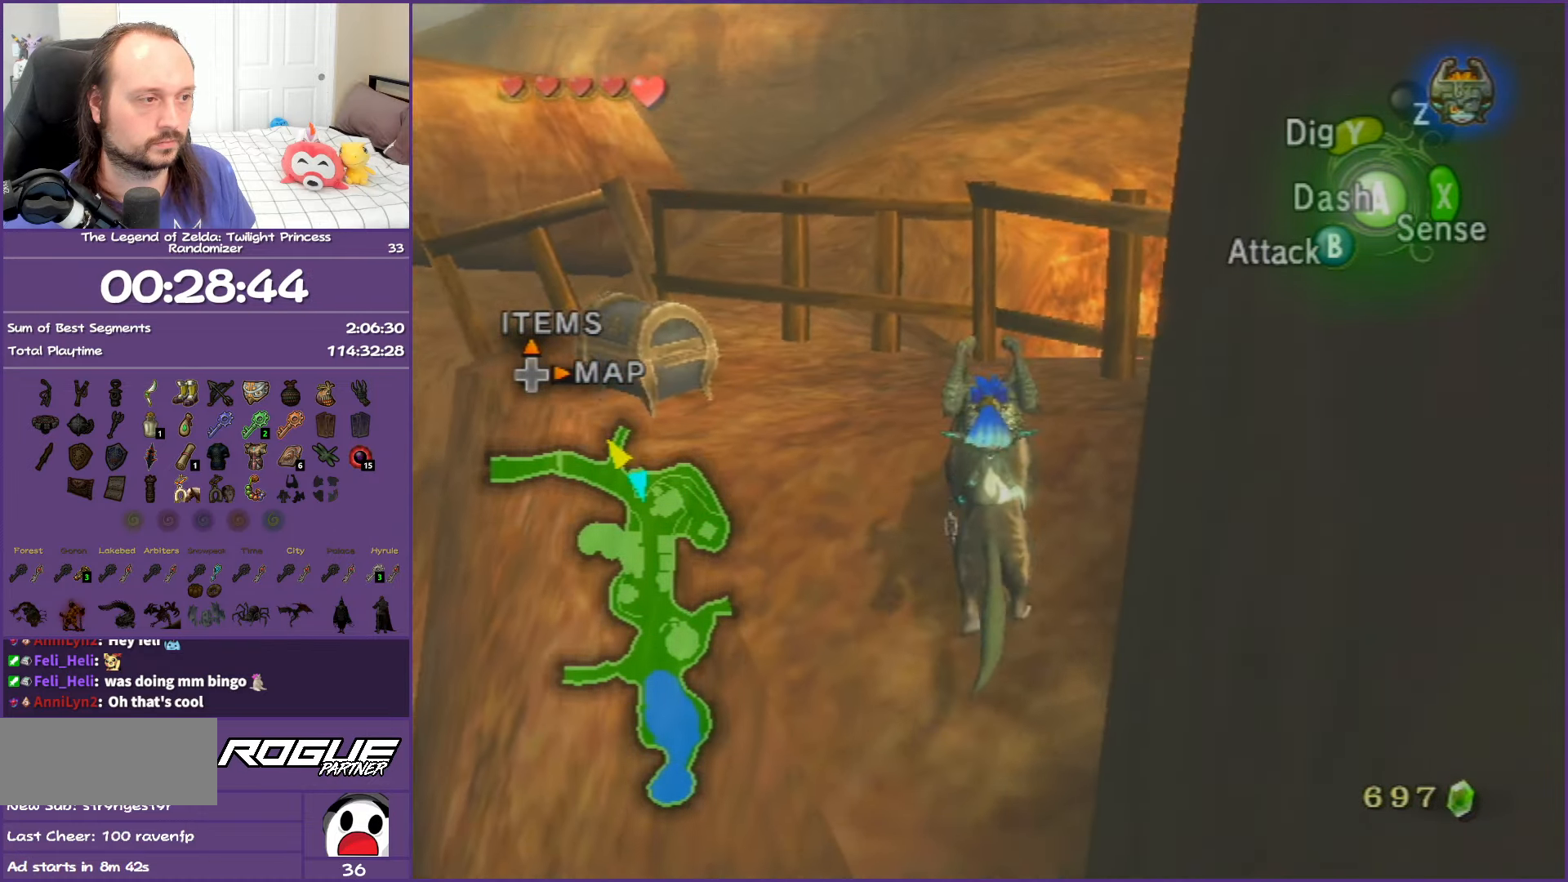
{"buttons": [], "left_stick": "center", "right_stick": "center", "events": [[200, "left_stick", "up-left"], [450, "left_stick", "center"]]}
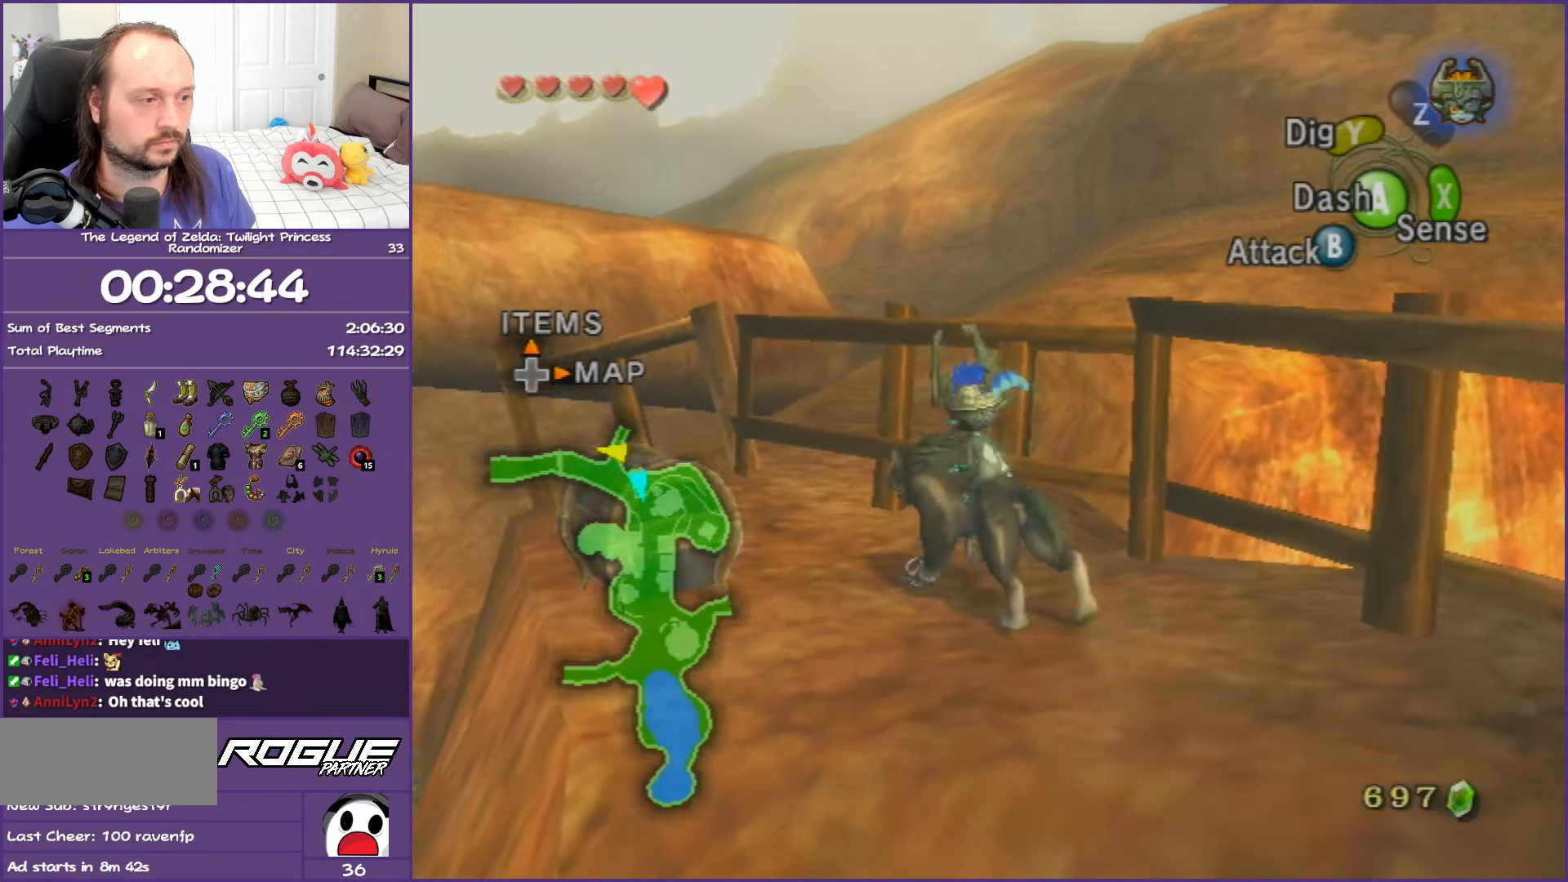
{"buttons": ["A"], "left_stick": "center", "right_stick": "center", "events": [[367, "left_stick", "down-left"], [450, "left_stick", "center"], [467, "A", "down"]]}
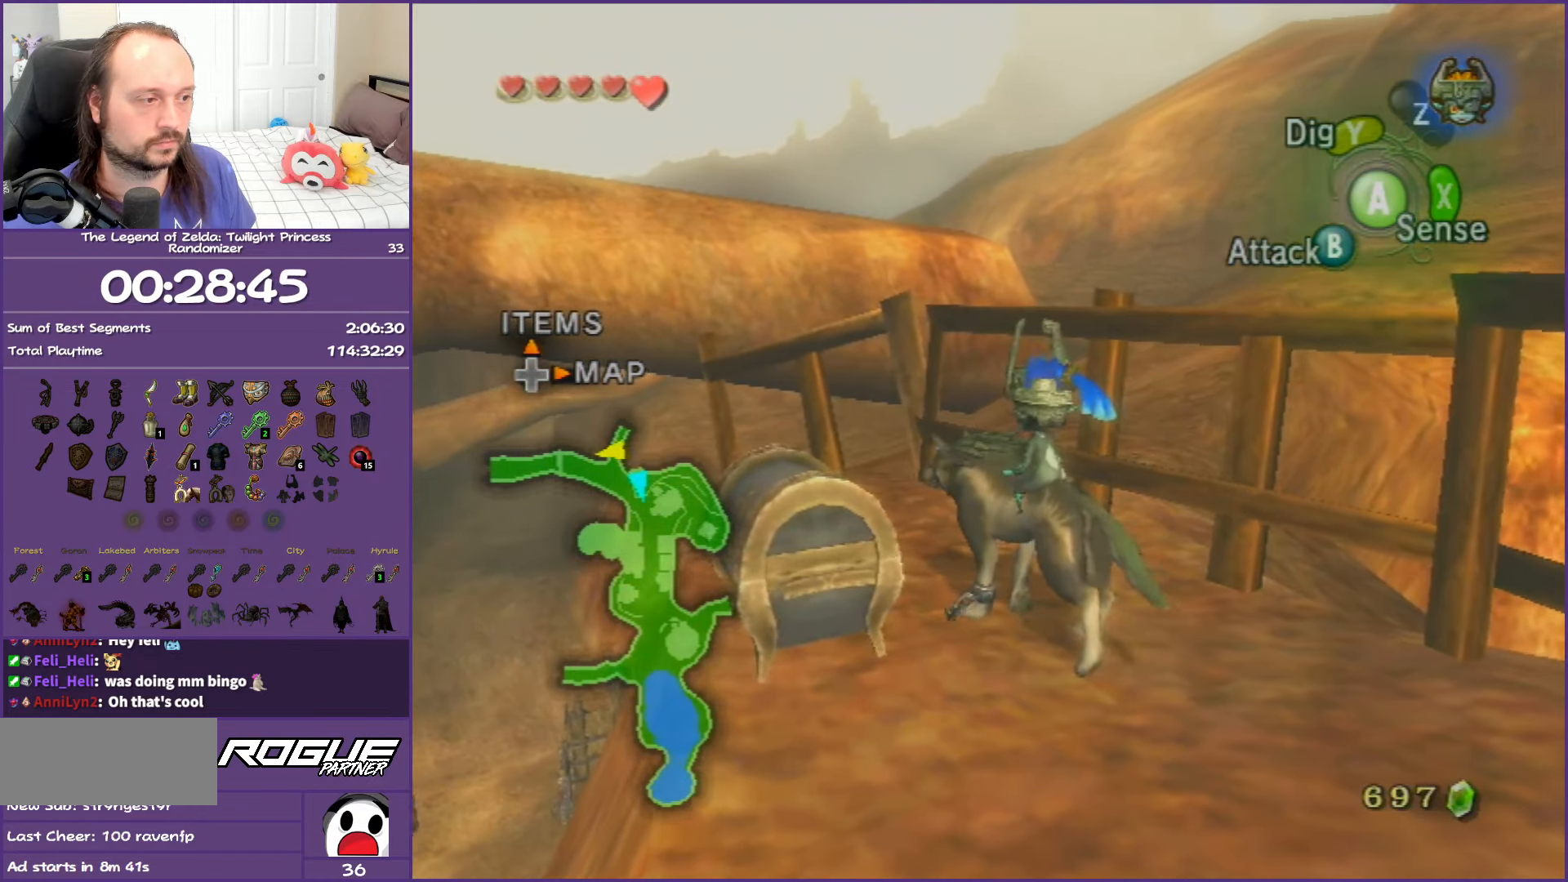
{"buttons": ["A"], "left_stick": "center", "right_stick": "center", "events": [[83, "A", "up"], [317, "left_stick", "down-left"], [417, "left_stick", "center"], [450, "A", "down"]]}
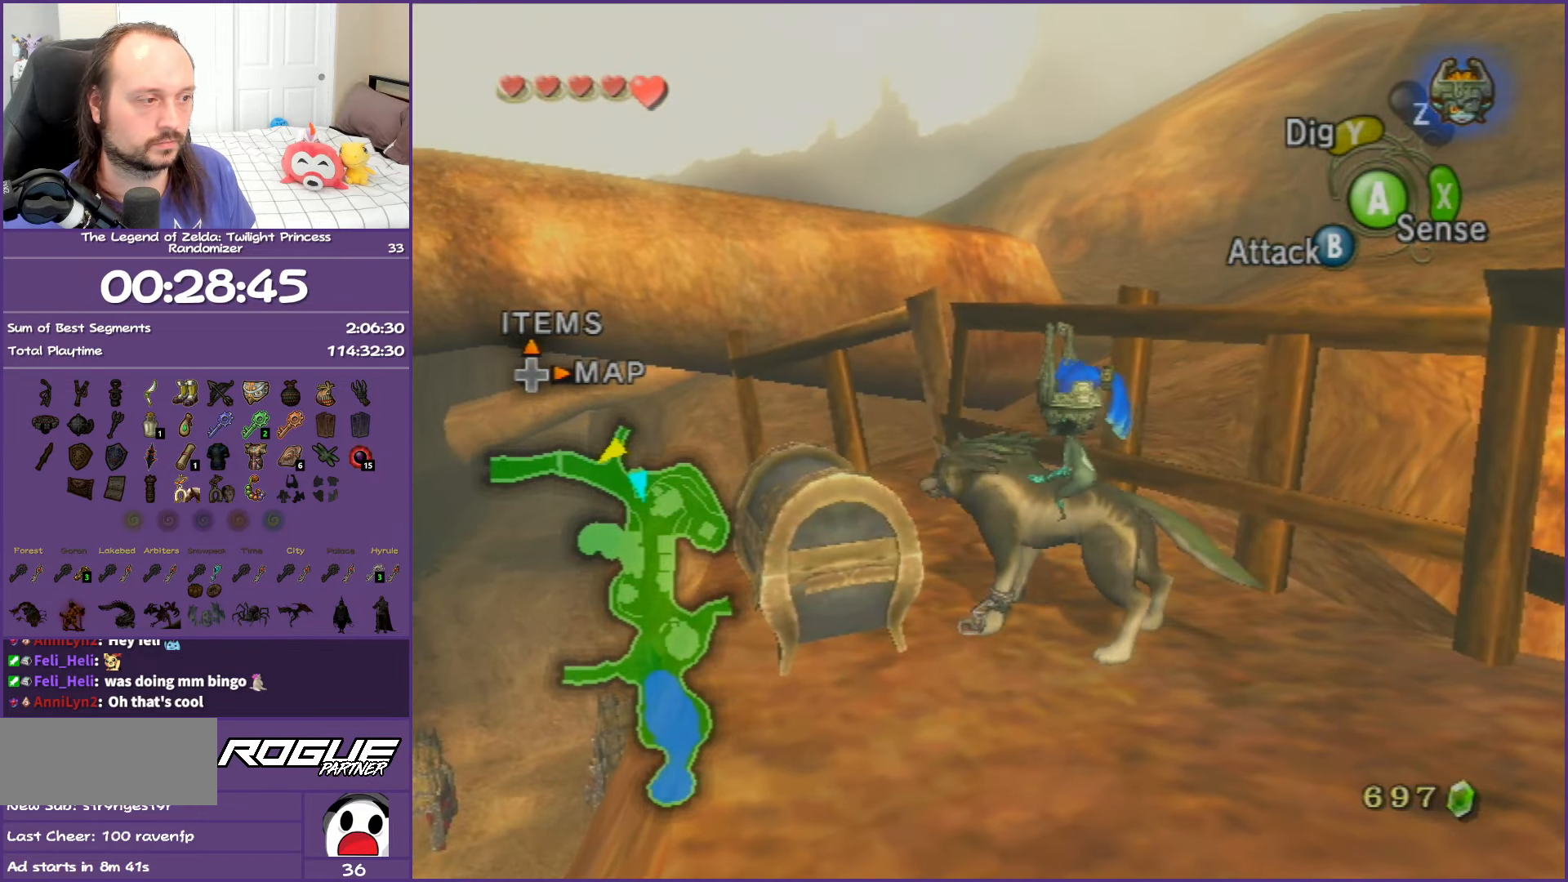
{"buttons": [], "left_stick": "center", "right_stick": "center", "events": [[67, "A", "up"], [167, "A", "down"], [283, "A", "up"]]}
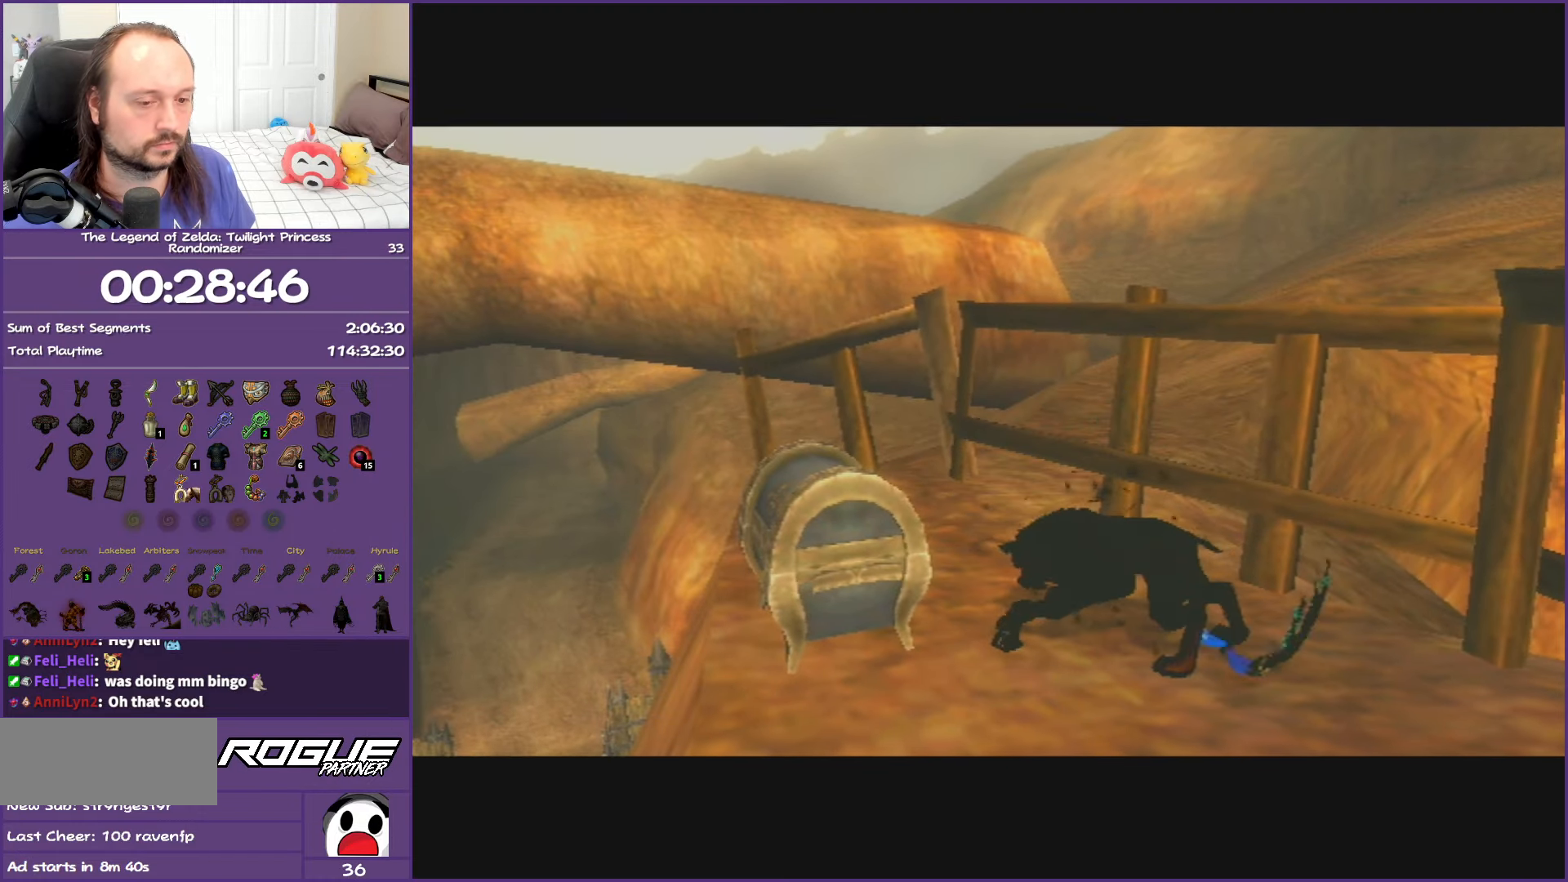
{"buttons": [], "left_stick": "center", "right_stick": "center", "events": []}